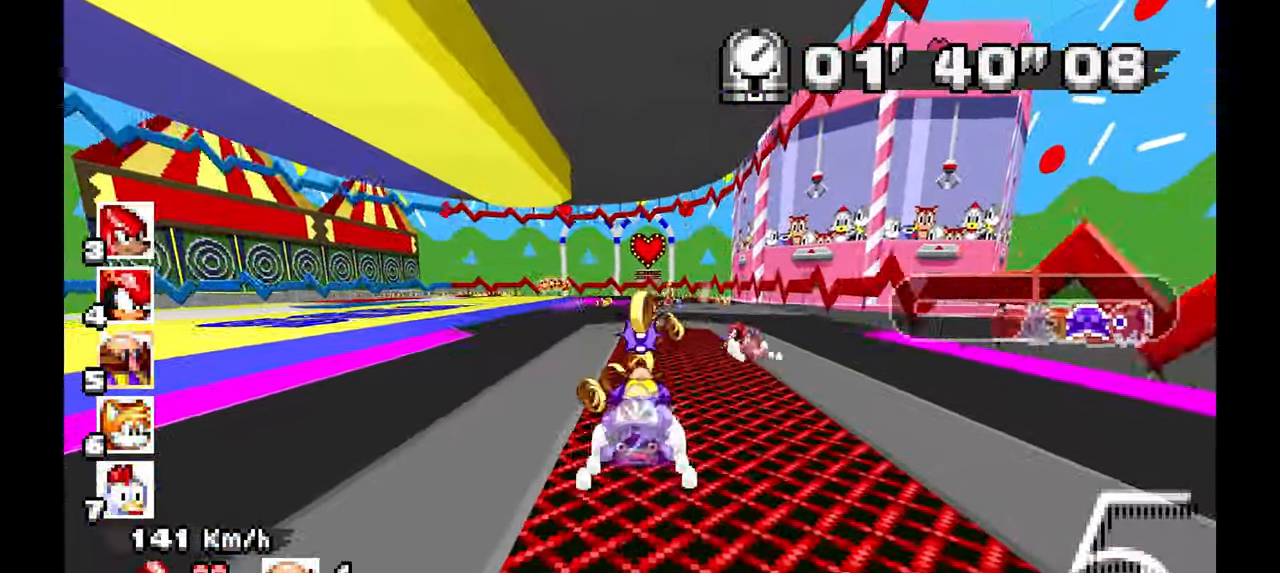
Gameplay with a controller; each line is a JSON object with the inputs held at the frame after it (dt_ms = milliseconds from this image to that frame). "events" lists button and stick changes between this image and that frame as [ms after this image, input, new state], when the widget could be followed in between. Not read: HOME L1 L3 R3 SELECT START TOUCHPAD Y.
{"dt_ms": 500, "buttons": ["A", "R1"], "left_stick": "up"}
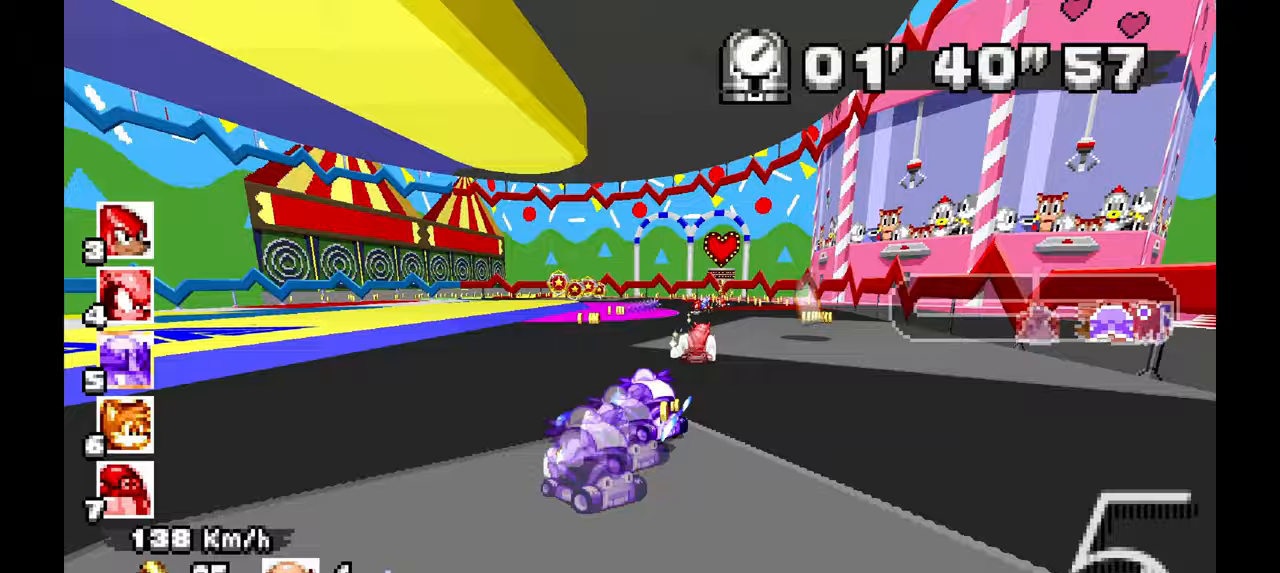
{"dt_ms": 500, "buttons": ["R1"], "left_stick": "left", "events": [[33, "left_stick", "left"], [467, "A", "up"]]}
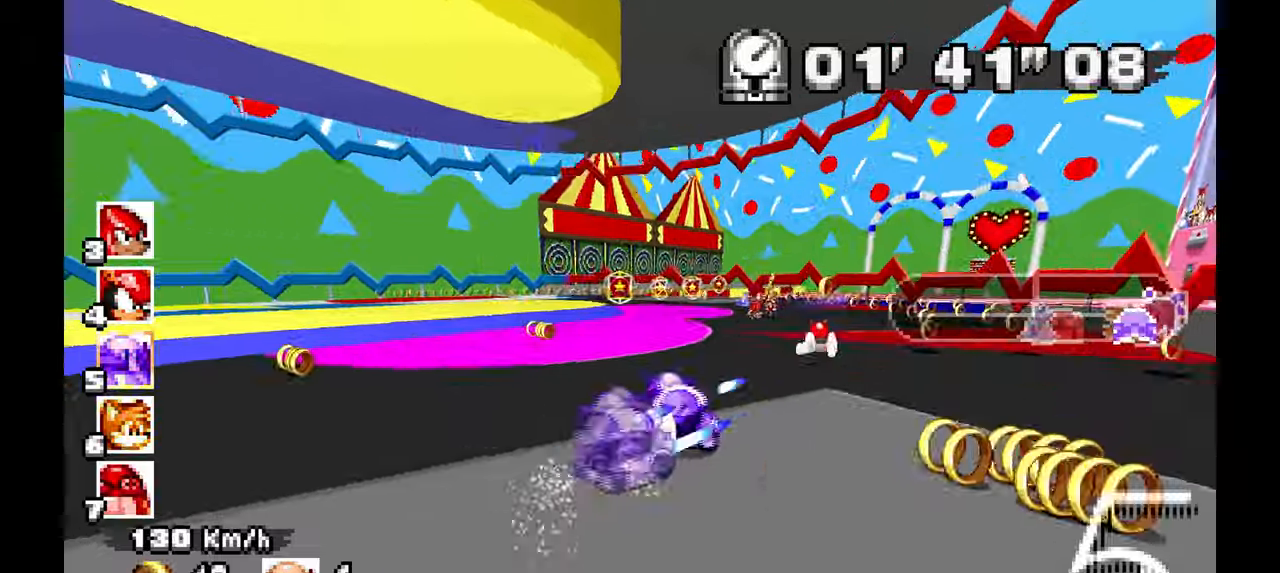
{"dt_ms": 500, "buttons": ["A", "R1"], "left_stick": "left", "events": [[117, "A", "down"]]}
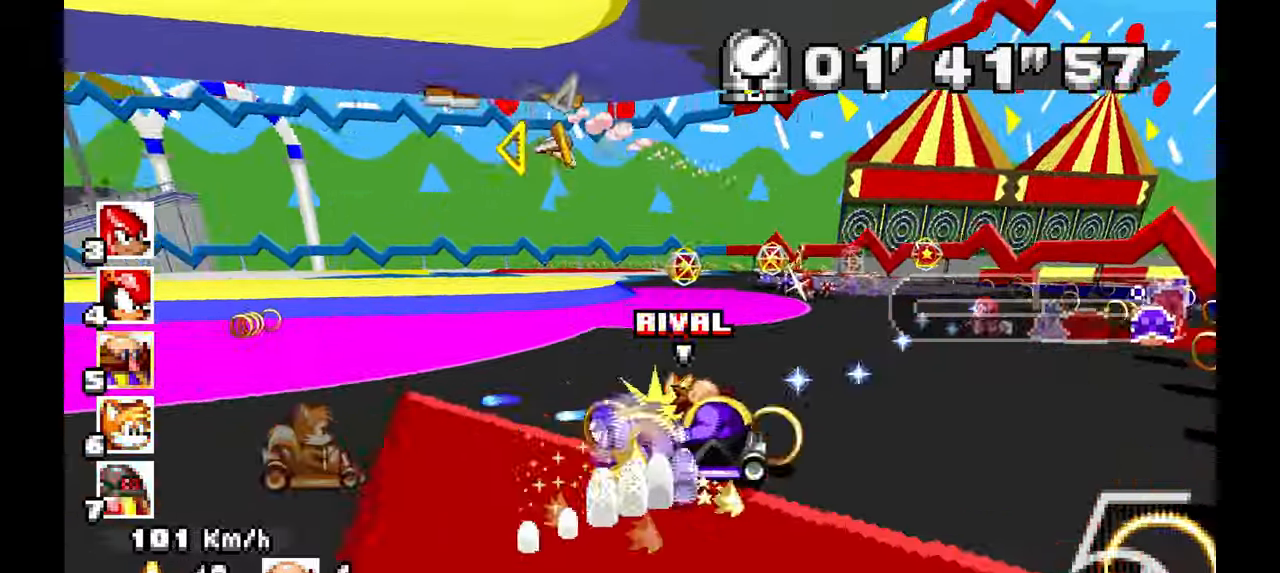
{"dt_ms": 500, "buttons": ["A", "R1"], "left_stick": "left", "events": []}
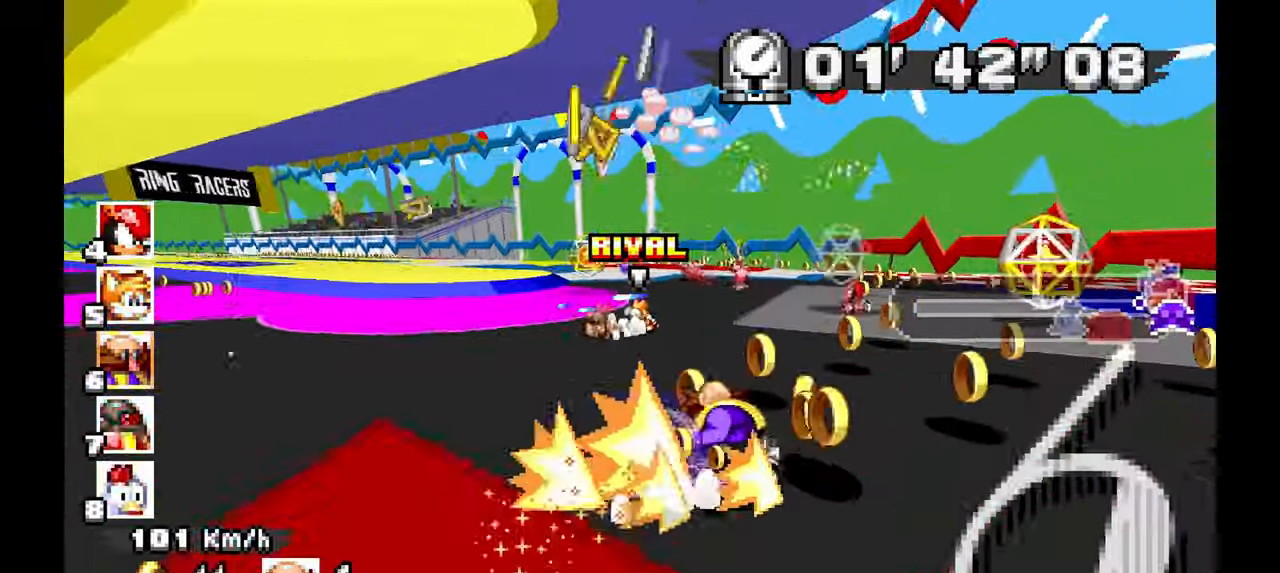
{"dt_ms": 1000, "buttons": ["A"], "left_stick": "center"}
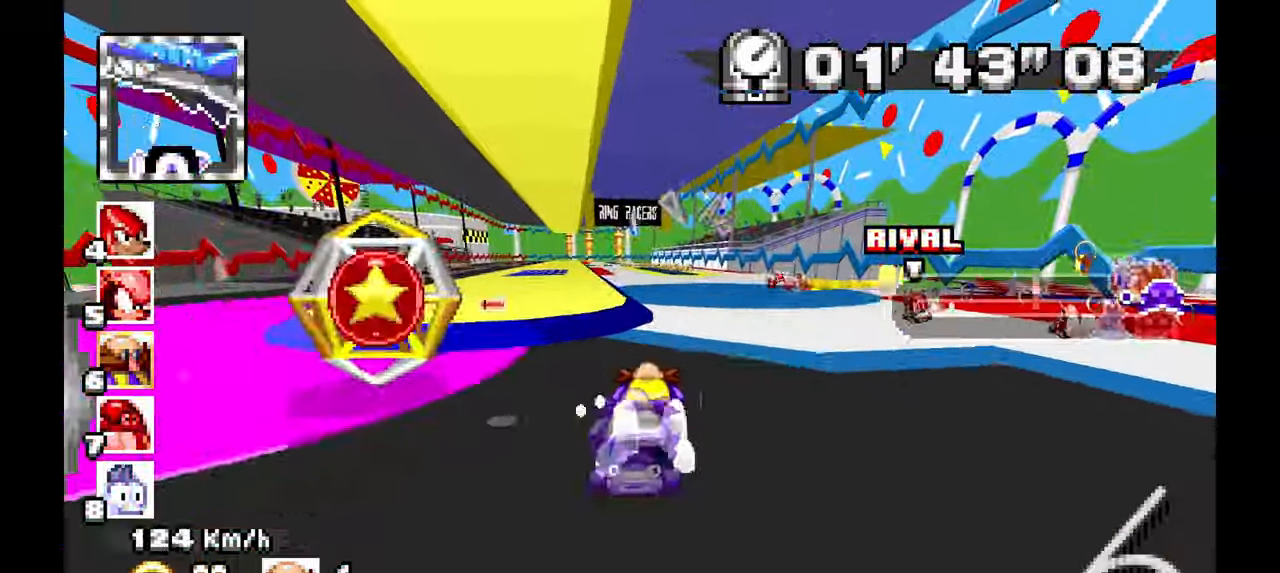
{"dt_ms": 500, "buttons": ["A"], "left_stick": "center", "events": [[283, "left_stick", "up-left"], [350, "left_stick", "center"]]}
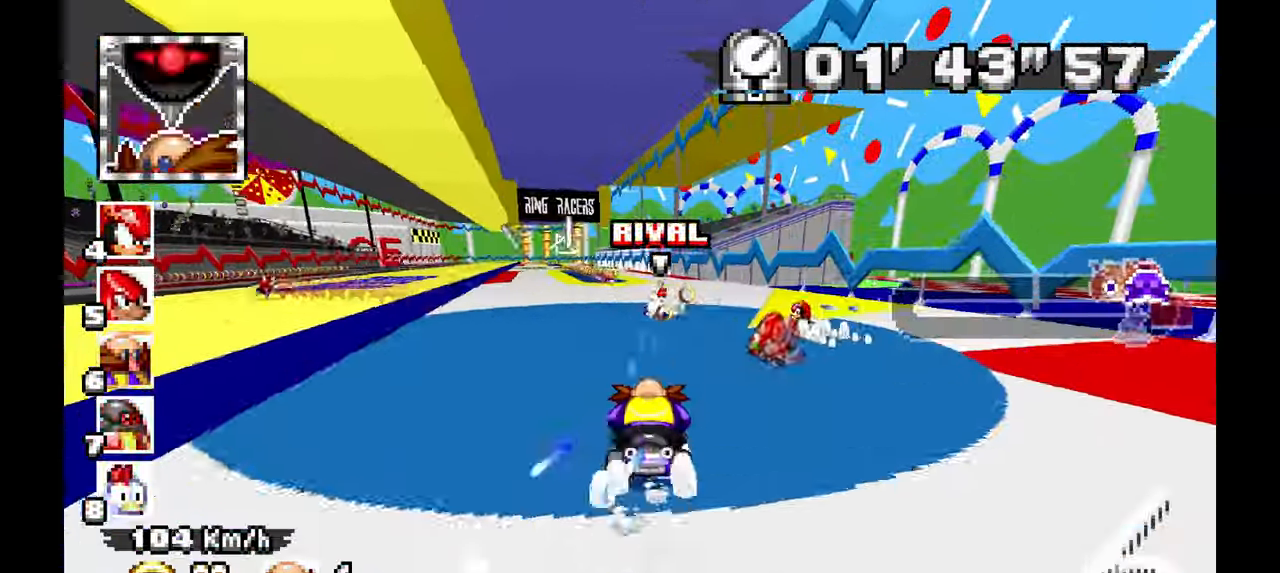
{"dt_ms": 1000, "buttons": ["A"], "left_stick": "up", "events": [[67, "left_stick", "up-left"], [183, "left_stick", "center"], [700, "left_stick", "up-left"], [833, "left_stick", "center"], [983, "left_stick", "up"]]}
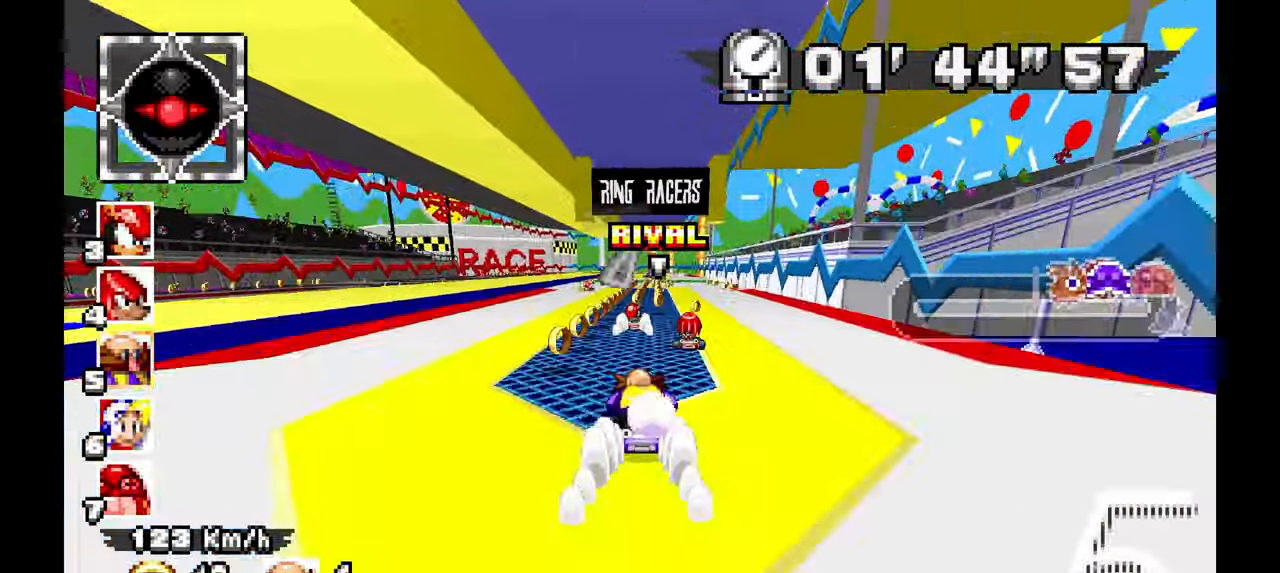
{"dt_ms": 500, "buttons": ["A"], "left_stick": "up-right"}
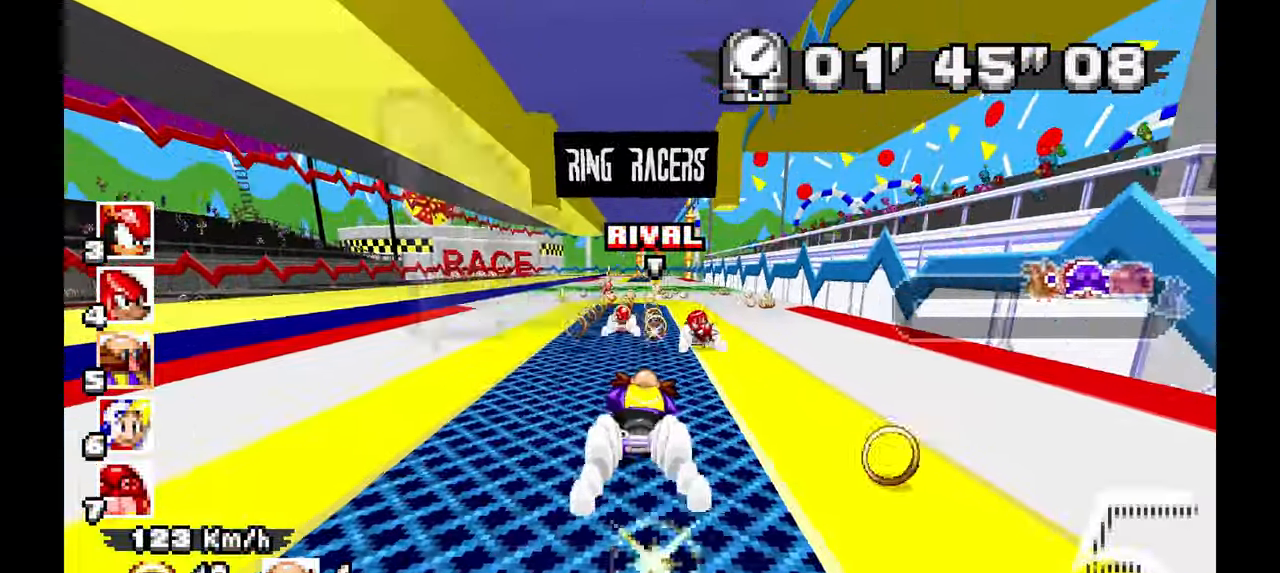
{"dt_ms": 500, "buttons": ["A"], "left_stick": "center", "events": [[100, "left_stick", "center"], [283, "left_stick", "right"], [433, "left_stick", "center"]]}
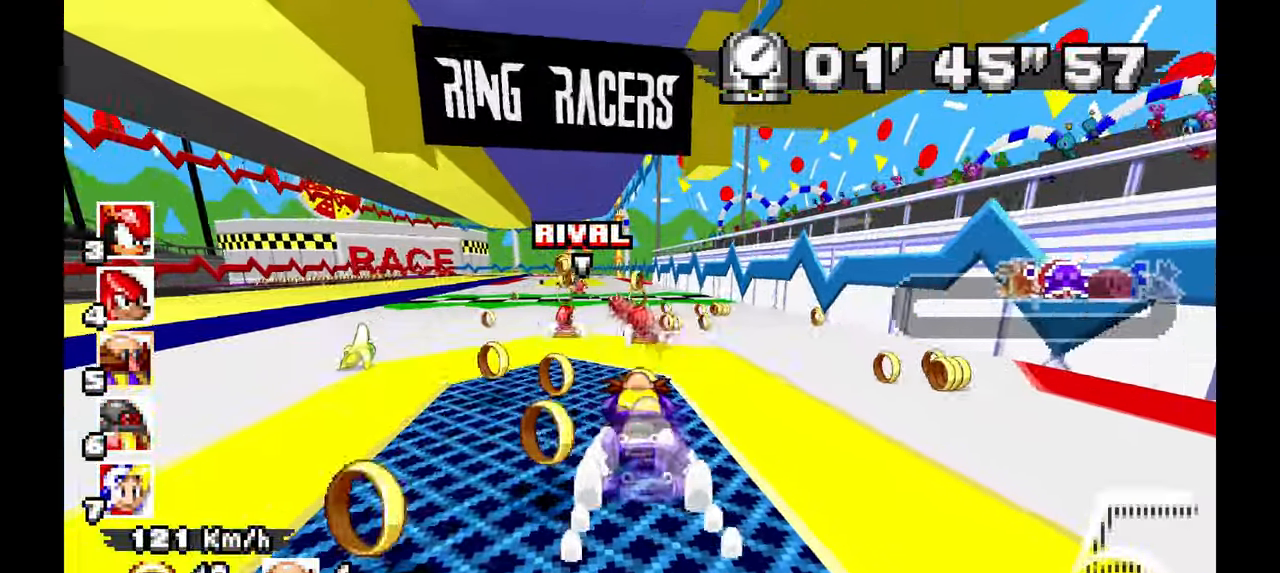
{"dt_ms": 500, "buttons": ["A"], "left_stick": "center", "events": [[67, "left_stick", "up-left"], [267, "left_stick", "center"]]}
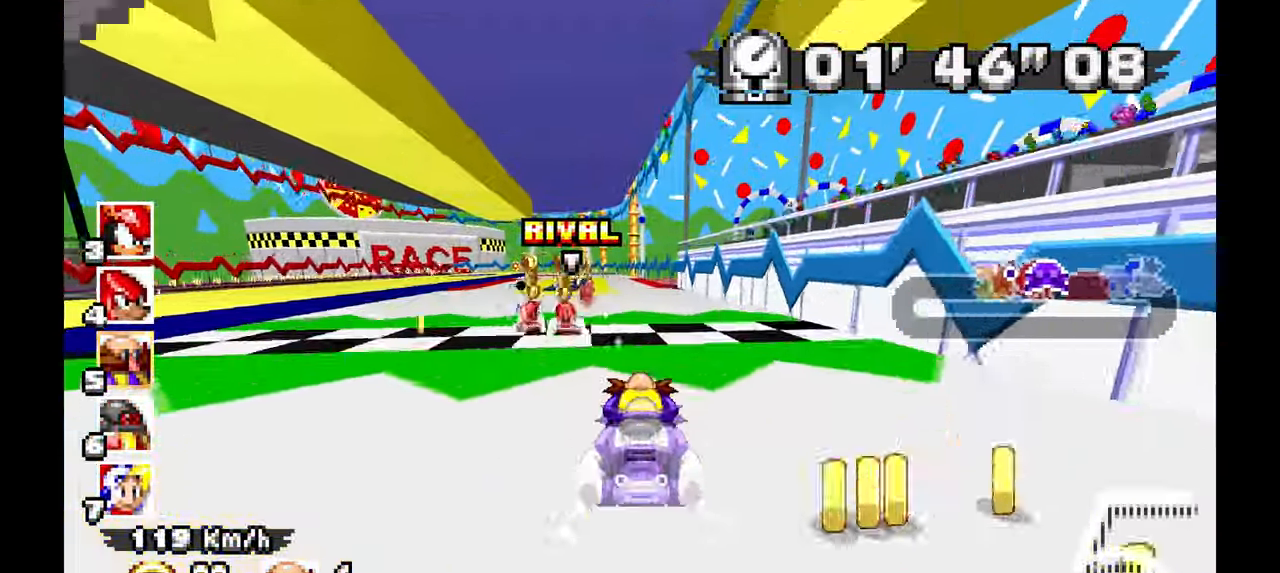
{"dt_ms": 500, "buttons": ["A"], "left_stick": "center"}
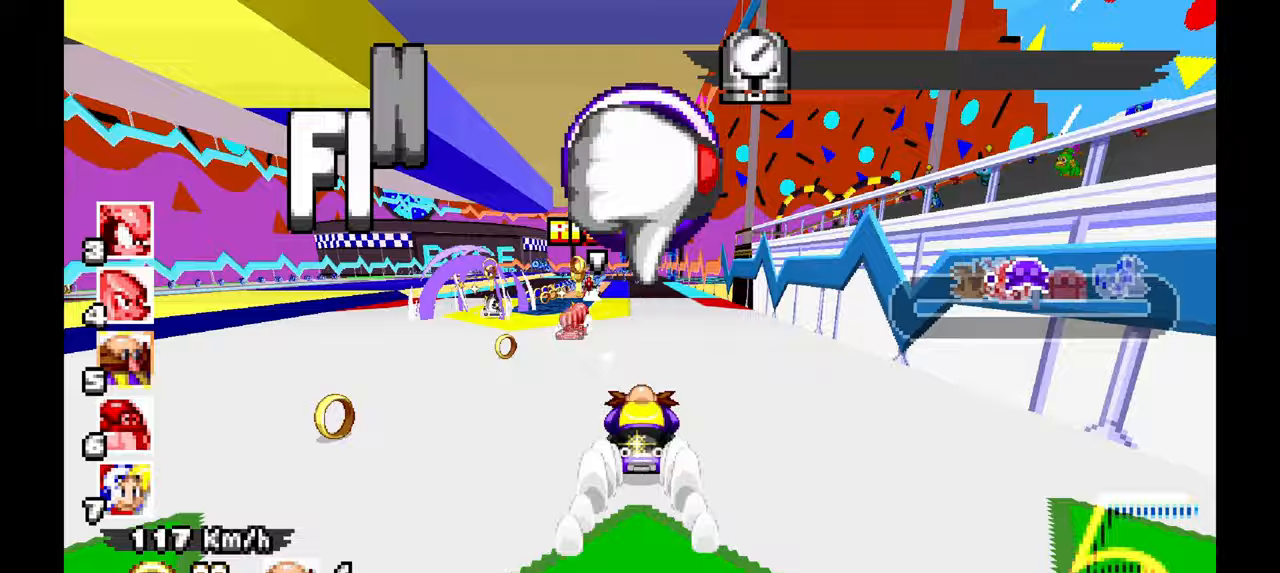
{"dt_ms": 1000, "buttons": ["A"], "left_stick": "up-left"}